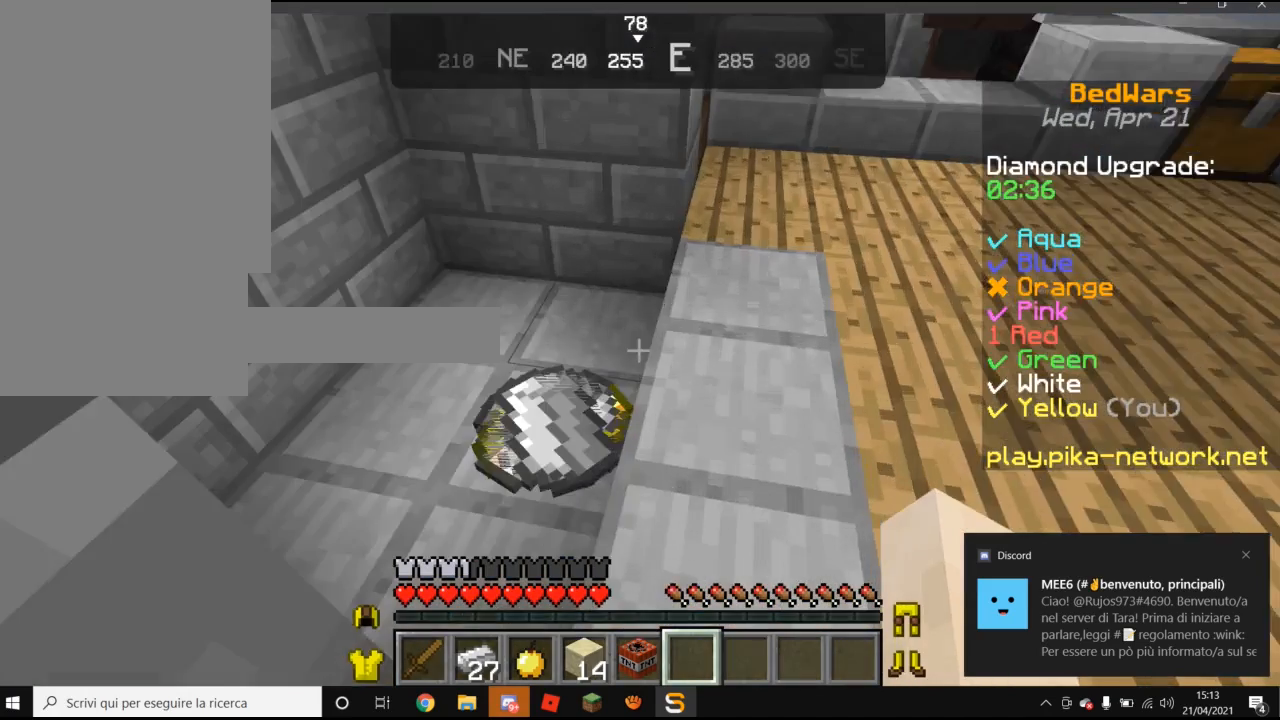
Gameplay with keyboard and mouse; each line is a JSON object with the keys and mouse buttons held at the frame after it. "events" lists presses ("down") and releases ("up") of "a", "d", "s", "w", "mouse_left" and "mouse_right" between this image and that frame as [ms after this image, input, new state], when the widget could be followed in between. "mouse_left", "mouse_right" = the "left", "right" buttons of the "mouse" list. No other keys are recorded. Fast repeated clicks can show as one long hold. Mouse movement is not recorded.
{"keys": ["w"], "mouse": [], "events": []}
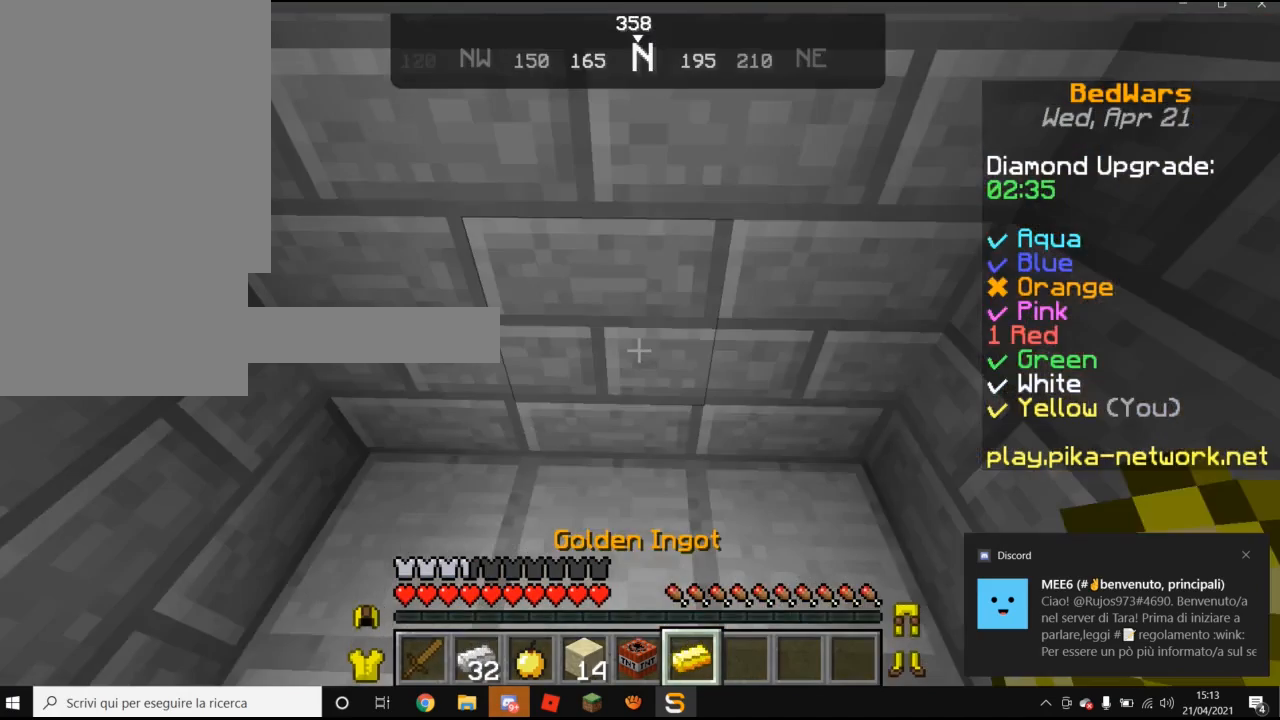
{"keys": [], "mouse": [], "events": [[60, "w", "up"]]}
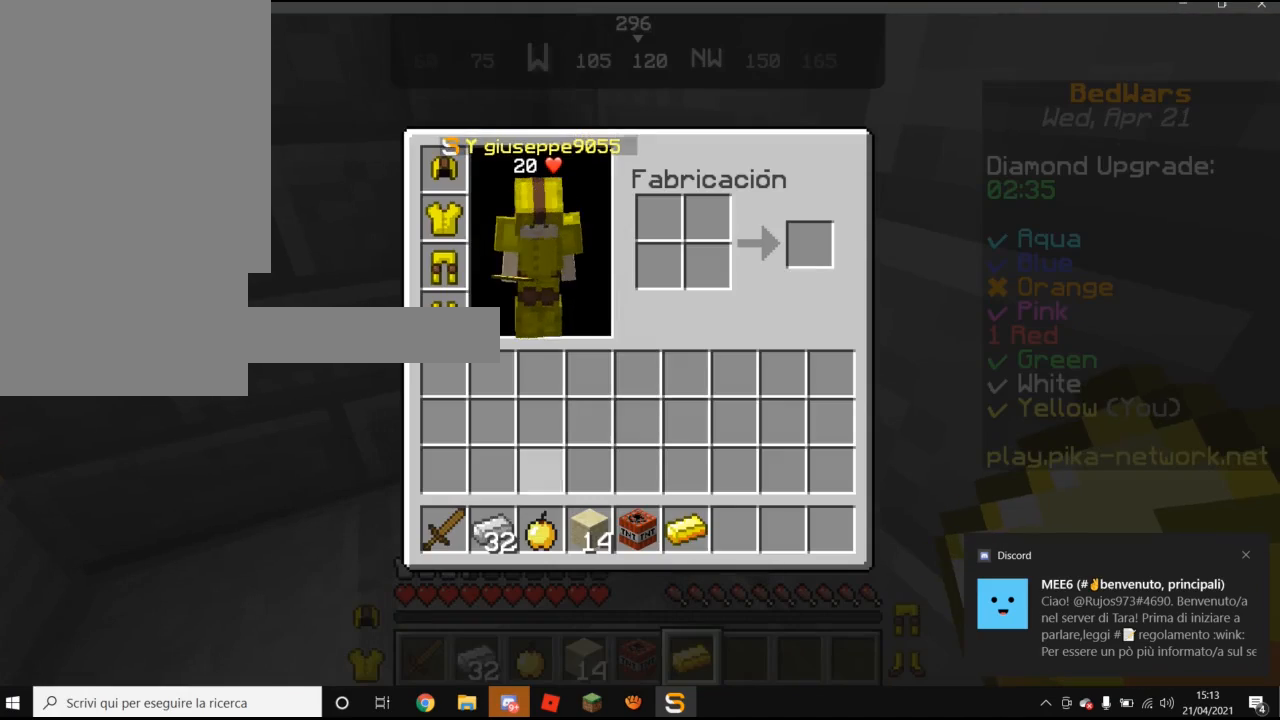
{"keys": [], "mouse": [], "events": []}
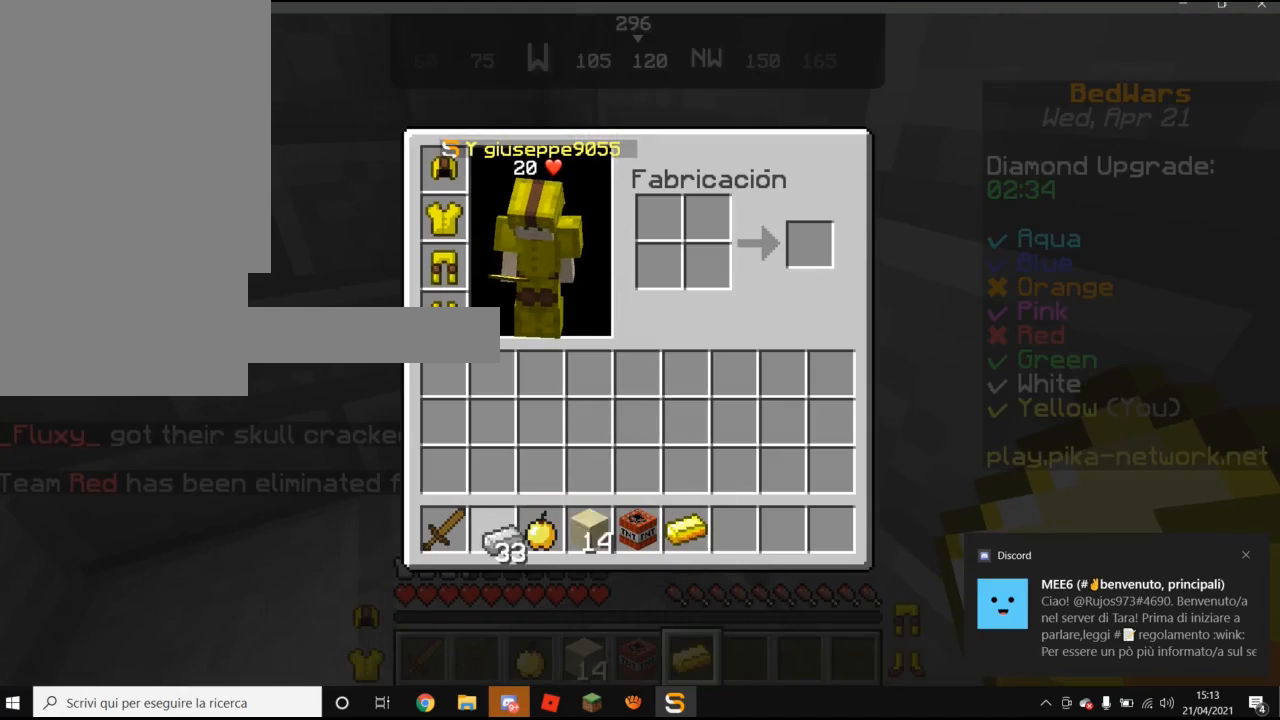
{"keys": [], "mouse": [], "events": []}
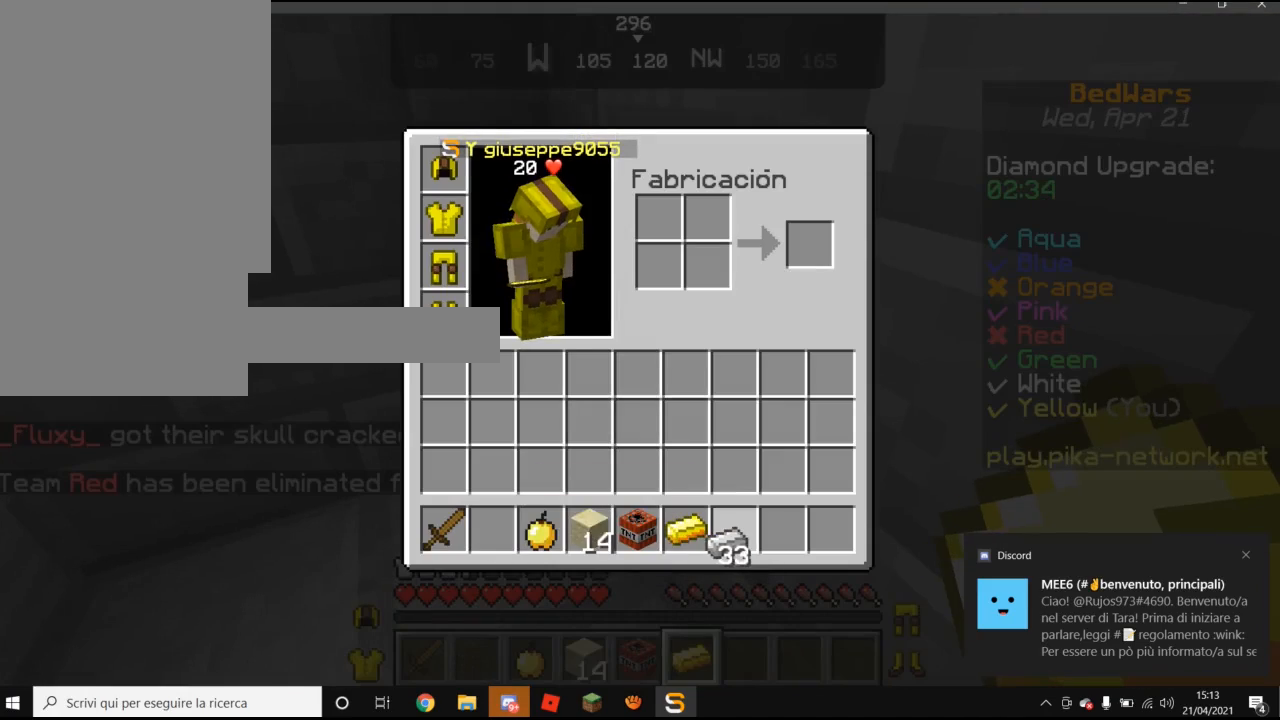
{"keys": [], "mouse": [], "events": []}
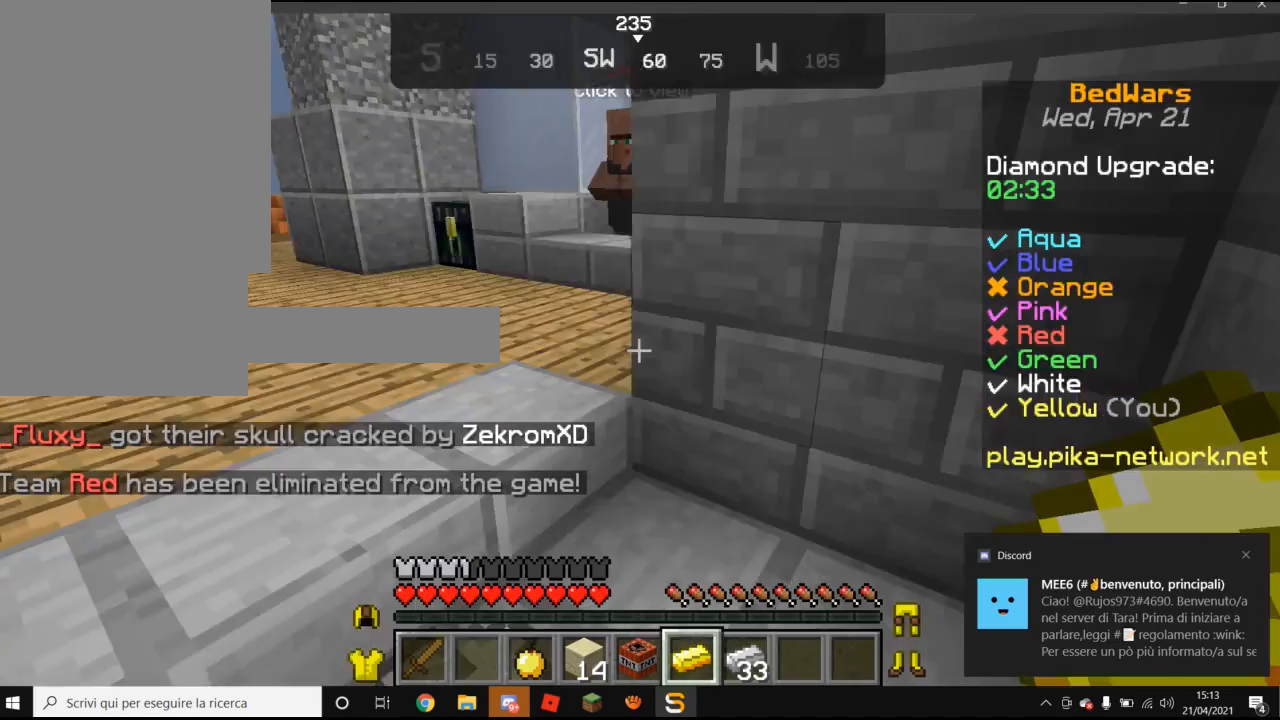
{"keys": ["d"], "mouse": [], "events": [[320, "d", "down"]]}
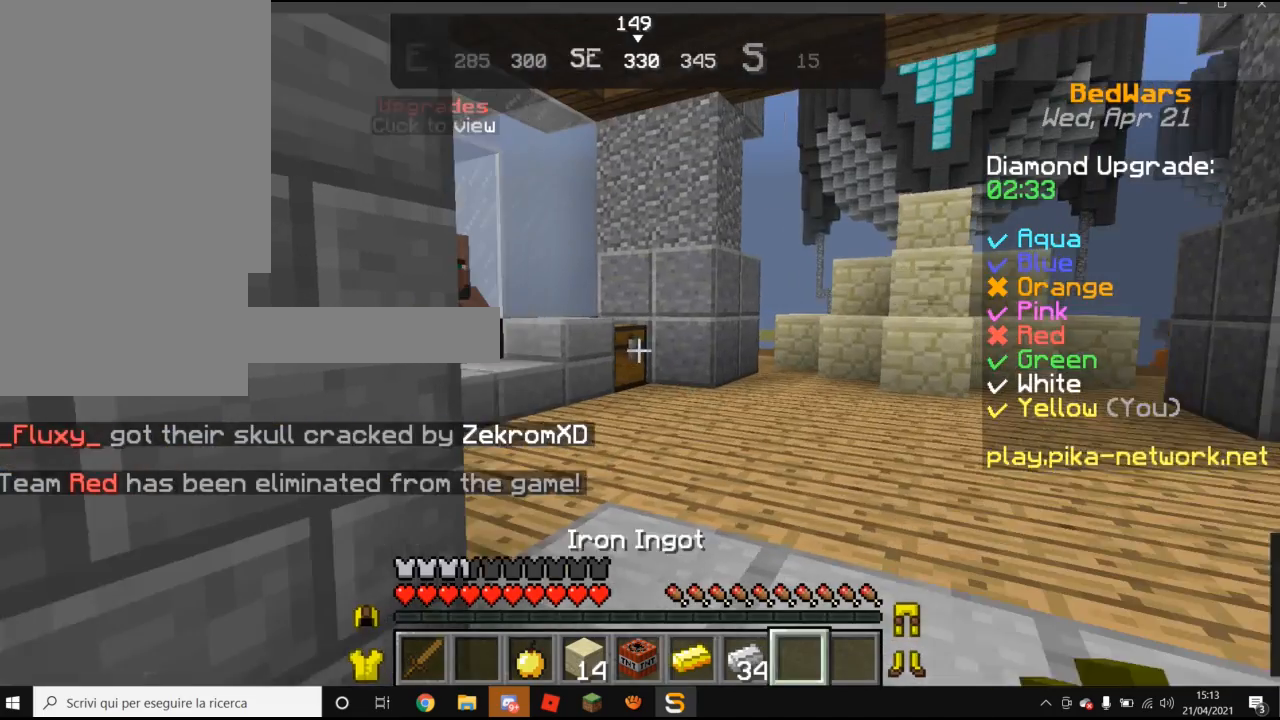
{"keys": [], "mouse": [], "events": [[60, "d", "up"], [280, "a", "down"], [480, "a", "up"]]}
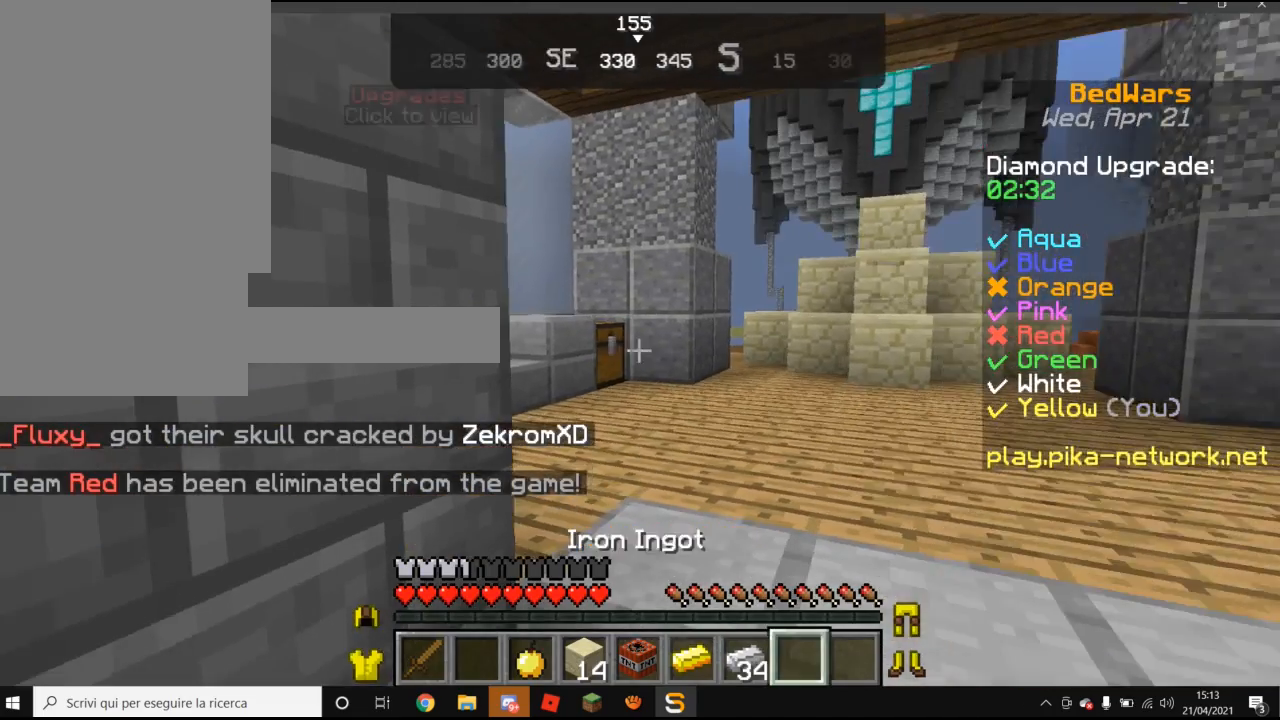
{"keys": ["w"], "mouse": [], "events": [[480, "w", "down"]]}
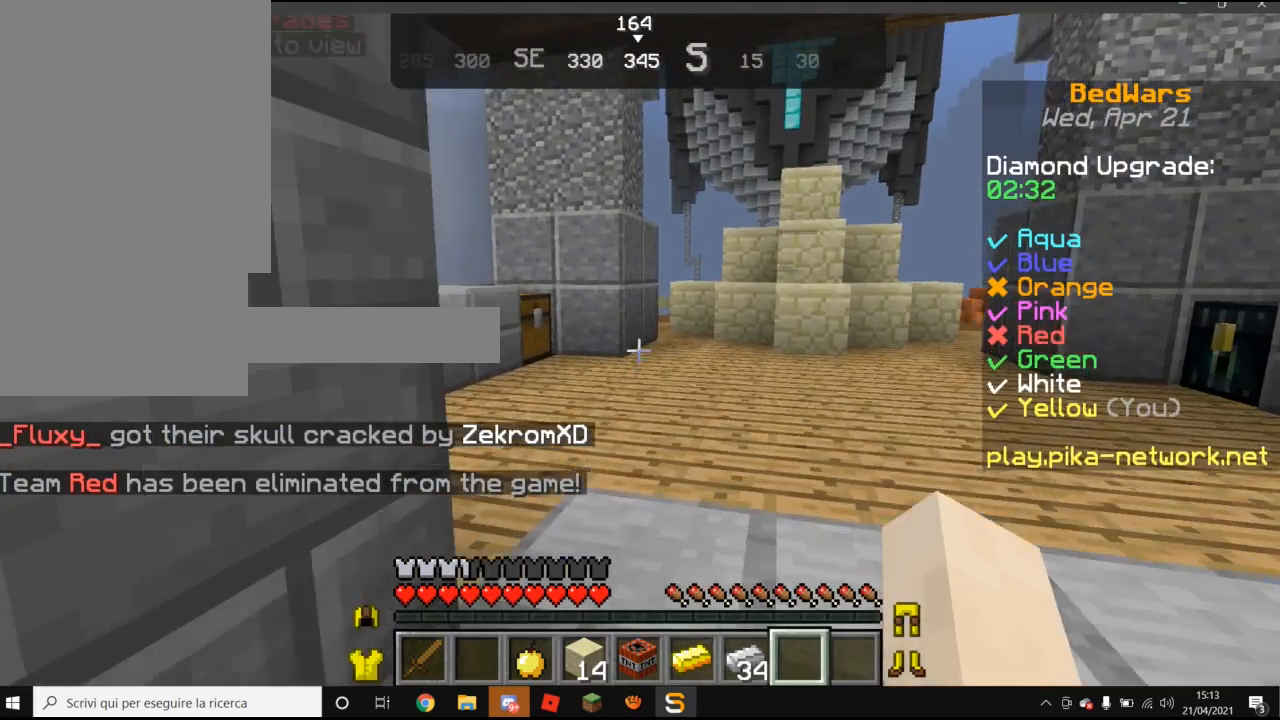
{"keys": ["w"], "mouse": [], "events": []}
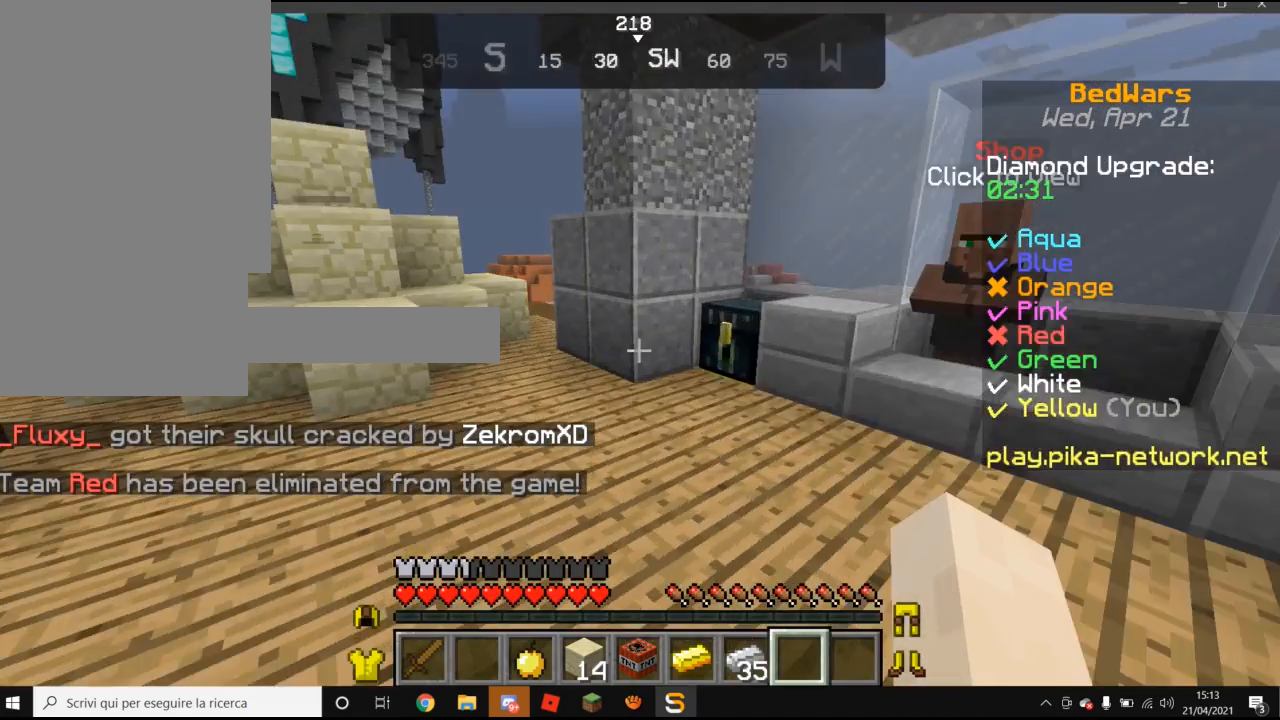
{"keys": [], "mouse": [], "events": [[280, "w", "up"]]}
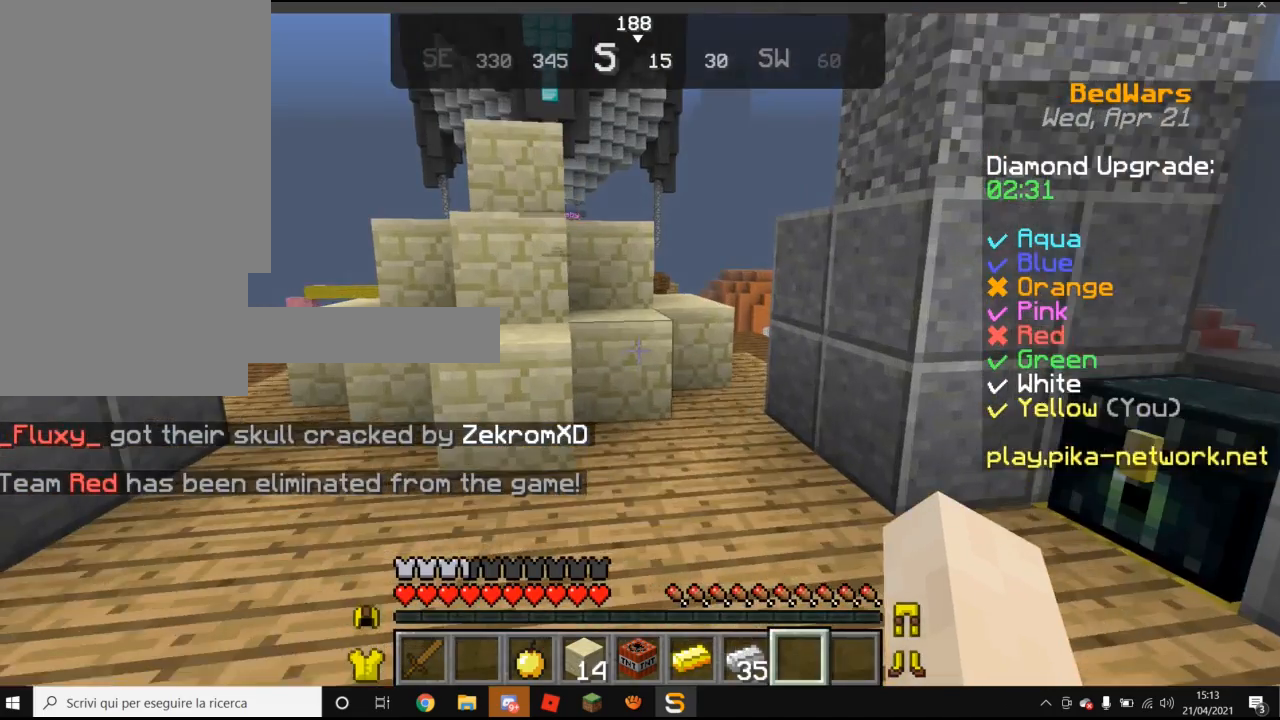
{"keys": [], "mouse": [], "events": [[60, "d", "down"], [160, "d", "up"]]}
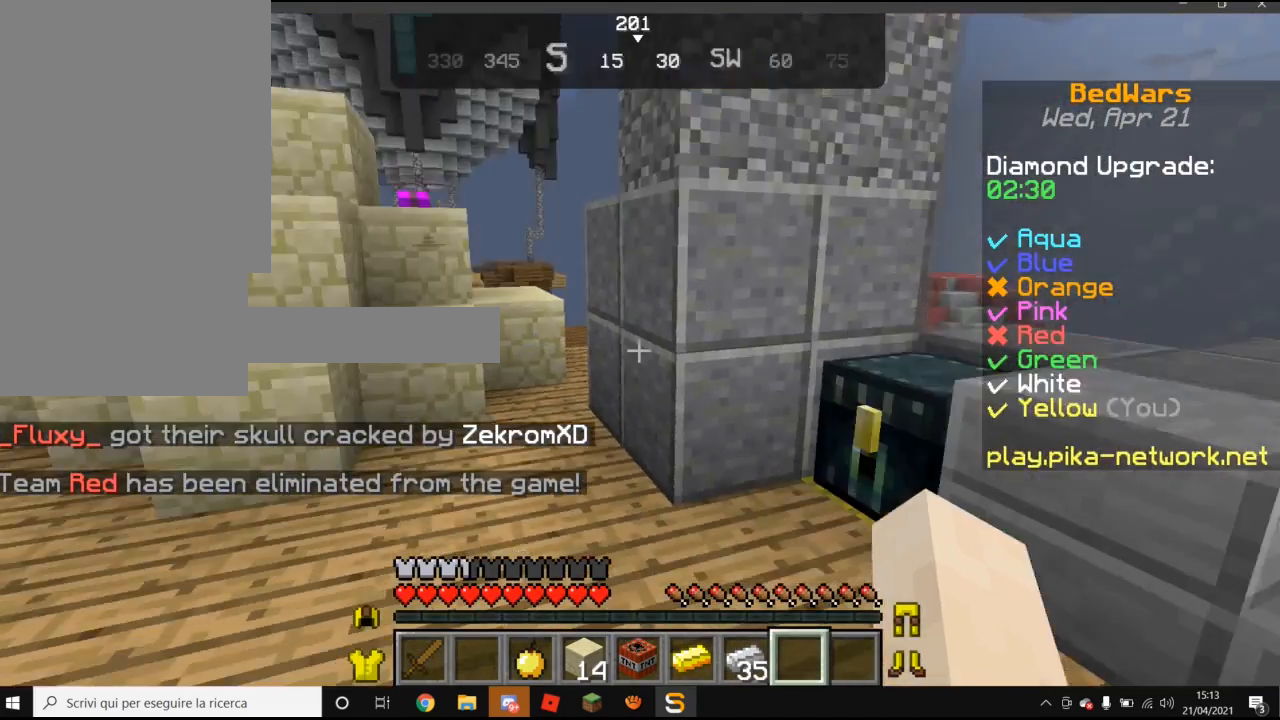
{"keys": [], "mouse": [], "events": [[20, "d", "down"], [320, "d", "up"]]}
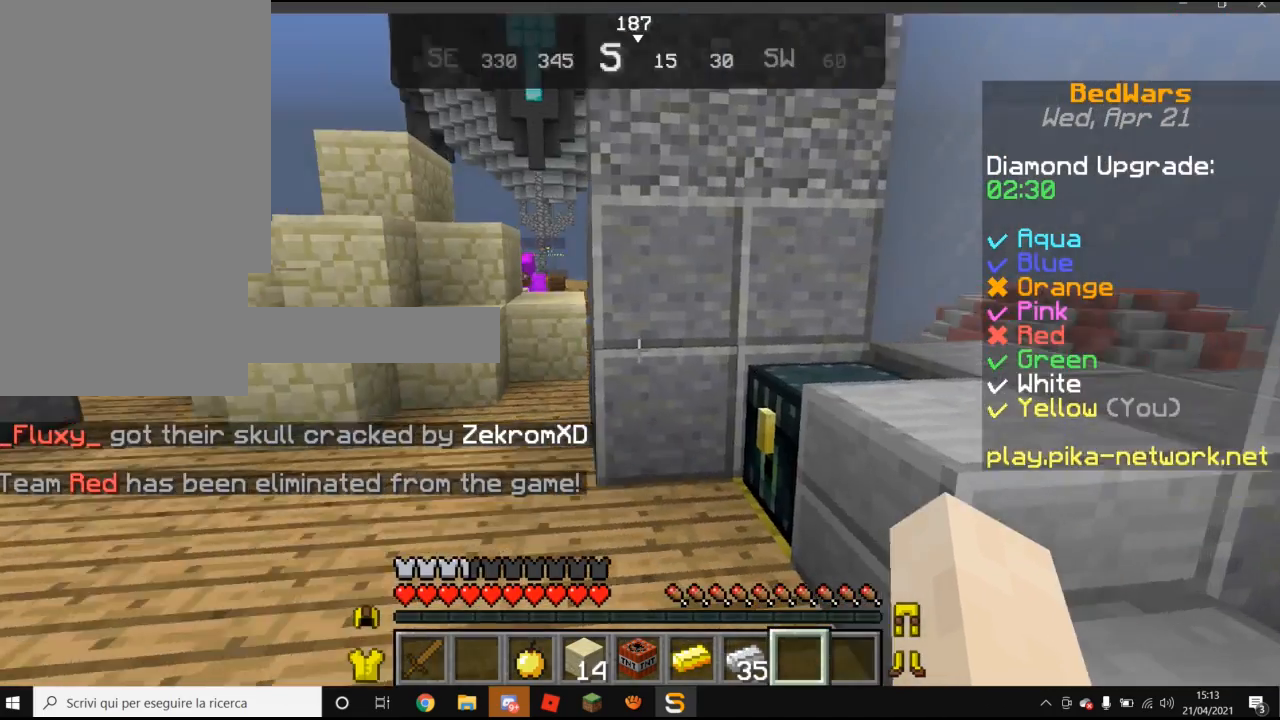
{"keys": ["w"], "mouse": [], "events": [[60, "w", "down"]]}
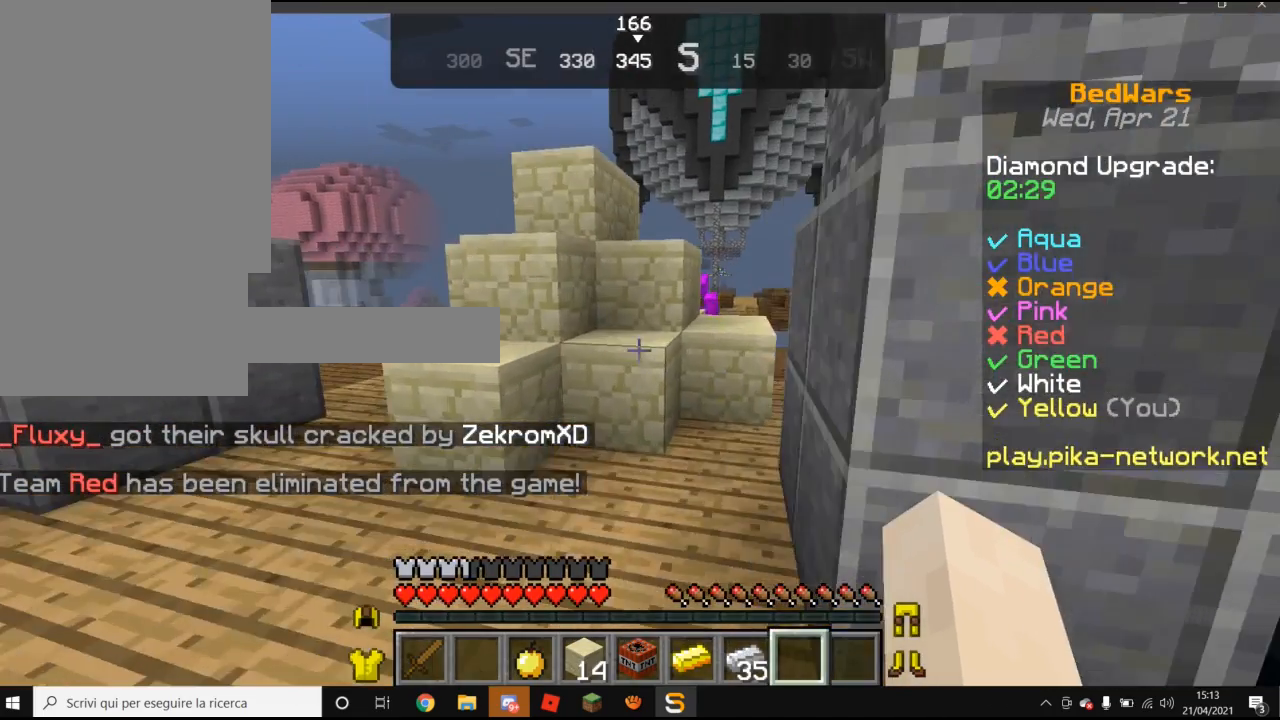
{"keys": [], "mouse": [], "events": [[160, "w", "up"]]}
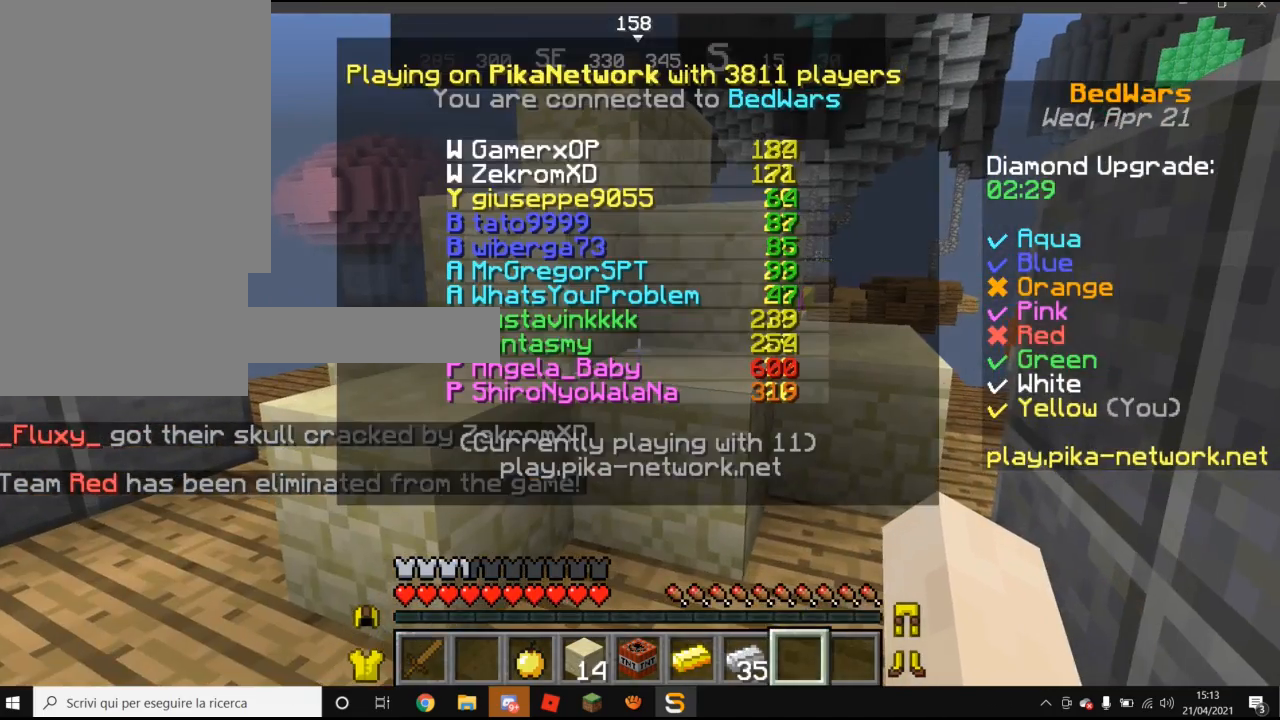
{"keys": [], "mouse": [], "events": []}
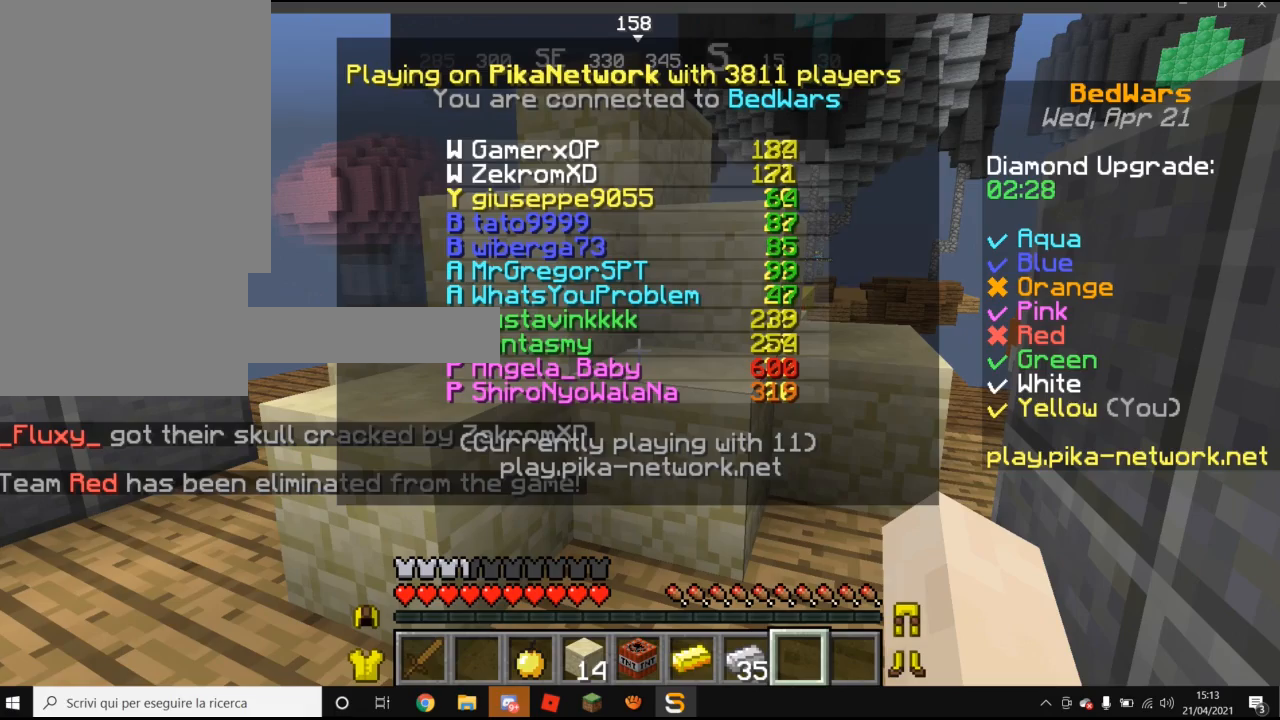
{"keys": [], "mouse": [], "events": []}
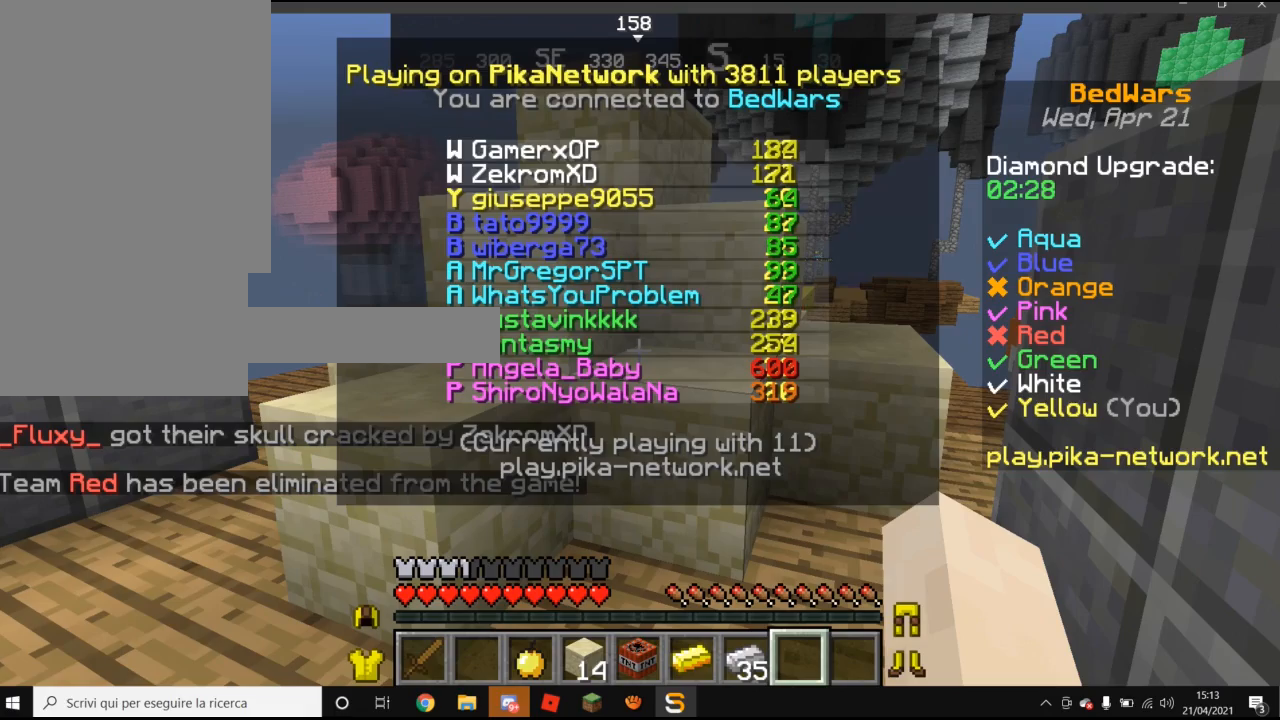
{"keys": ["w"], "mouse": [], "events": [[460, "w", "down"]]}
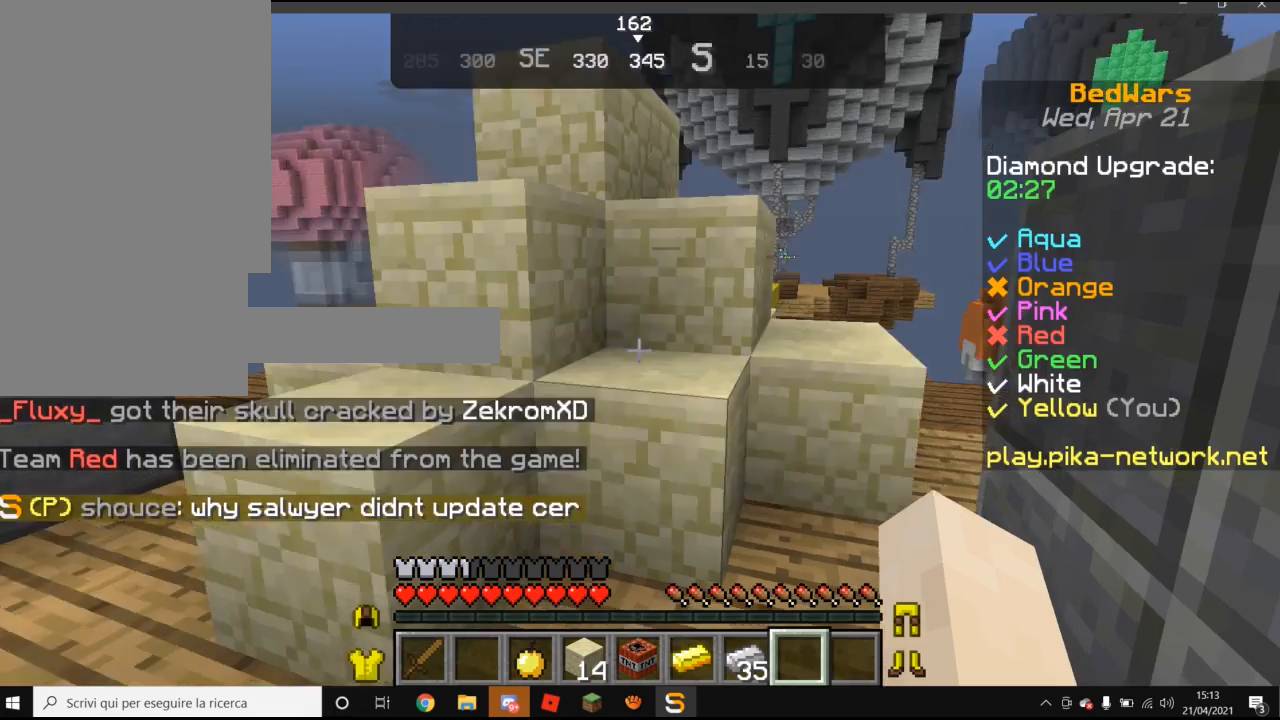
{"keys": ["w"], "mouse": [], "events": []}
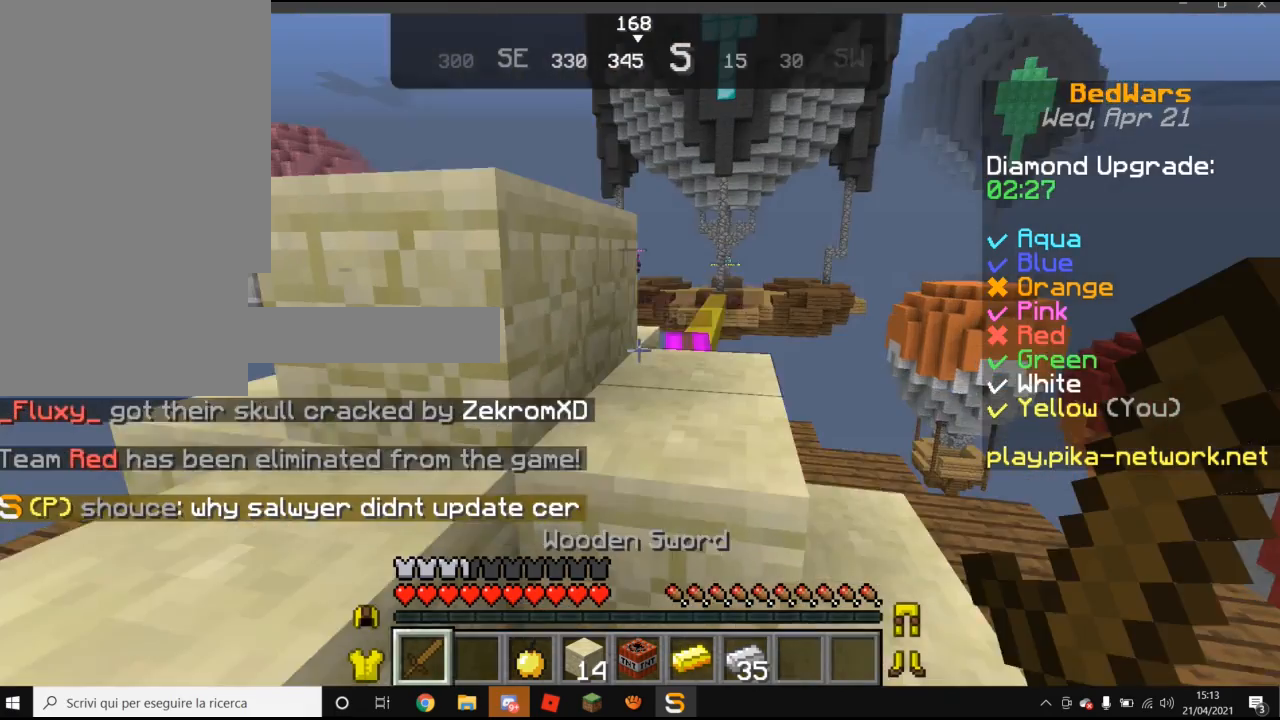
{"keys": ["w"], "mouse": [], "events": []}
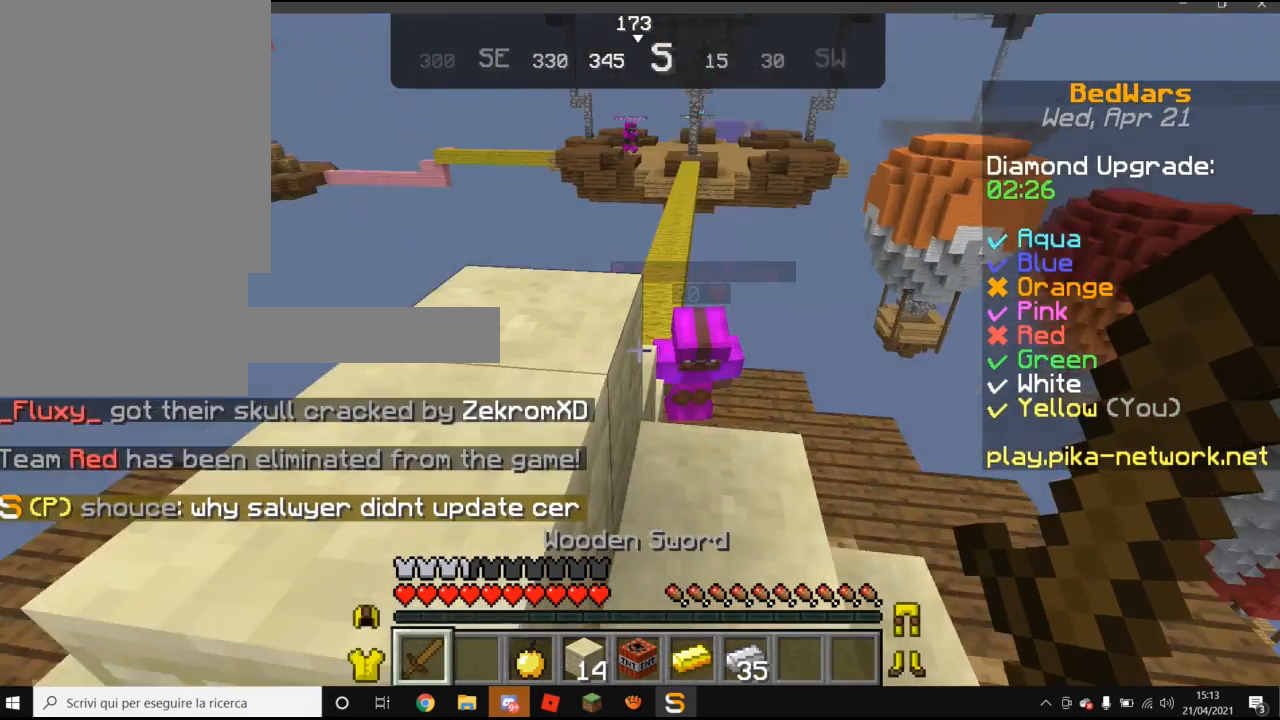
{"keys": ["w"], "mouse": [], "events": []}
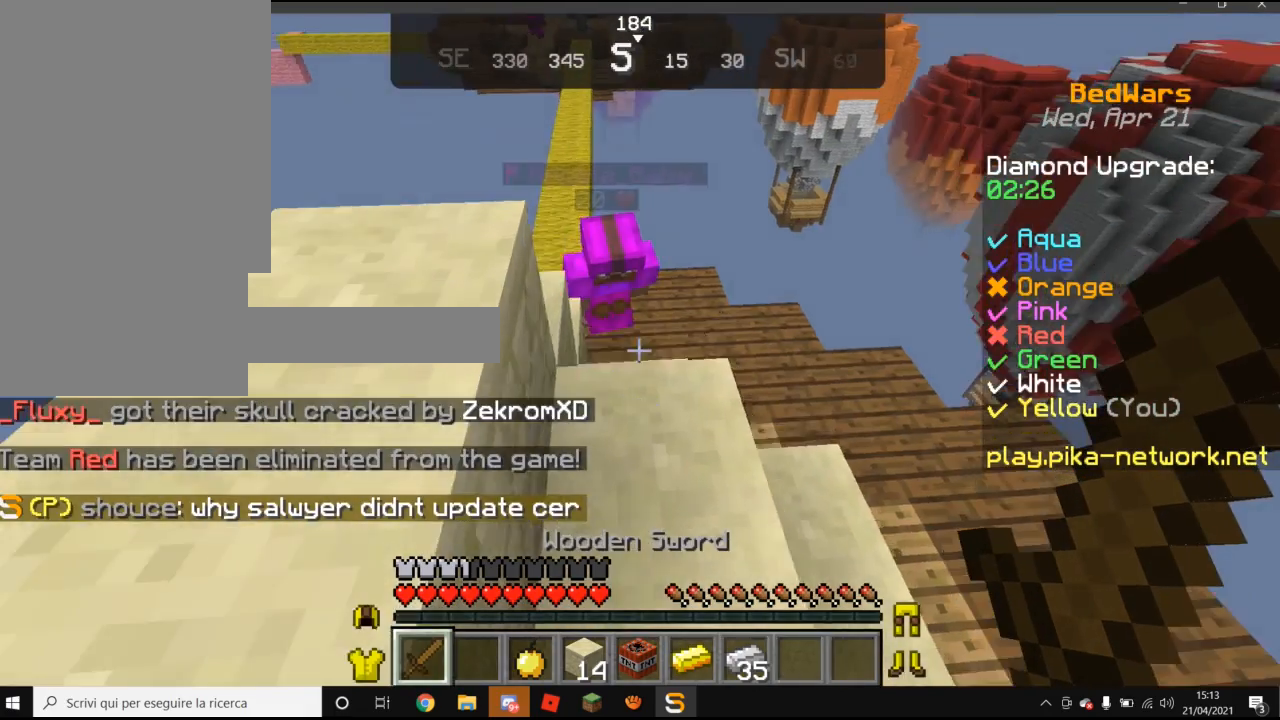
{"keys": [], "mouse": ["left"], "events": [[380, "w", "up"], [480, "mouse_left", "down"]]}
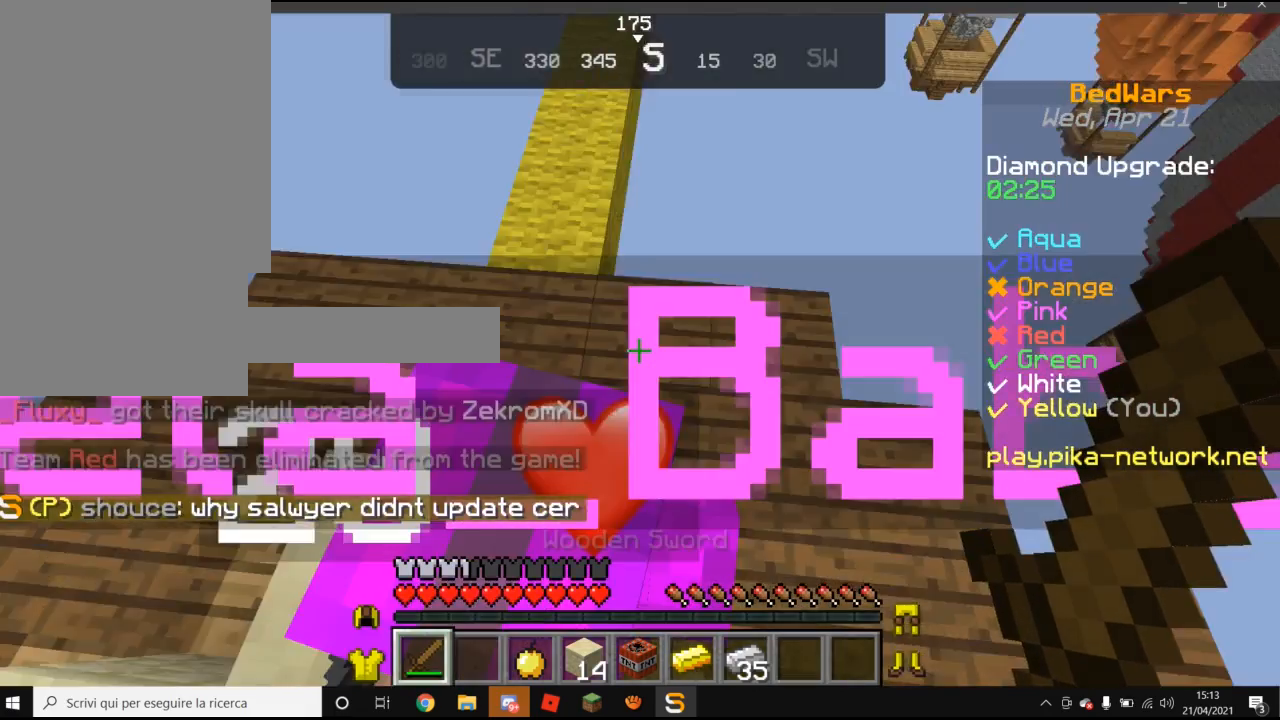
{"keys": ["a"], "mouse": [], "events": [[160, "mouse_left", "up"], [460, "a", "down"]]}
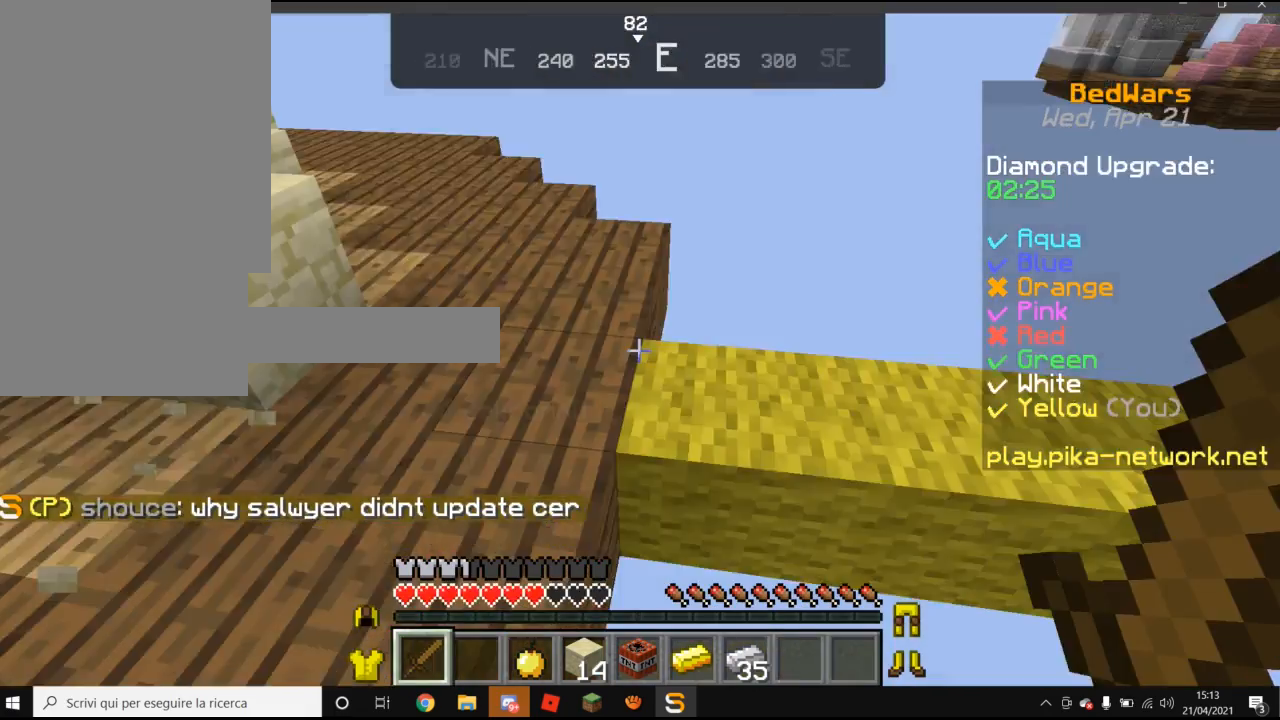
{"keys": ["a", "w"], "mouse": [], "events": [[120, "w", "down"]]}
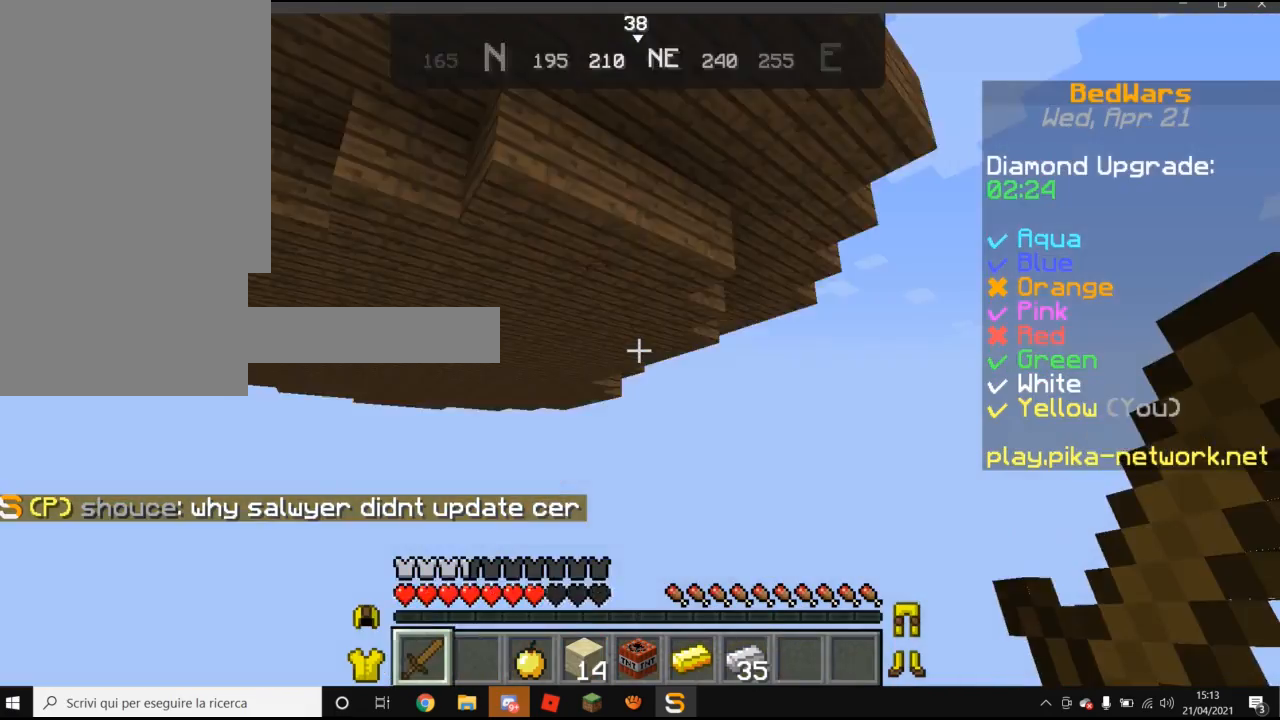
{"keys": [], "mouse": [], "events": [[180, "a", "up"], [180, "w", "up"]]}
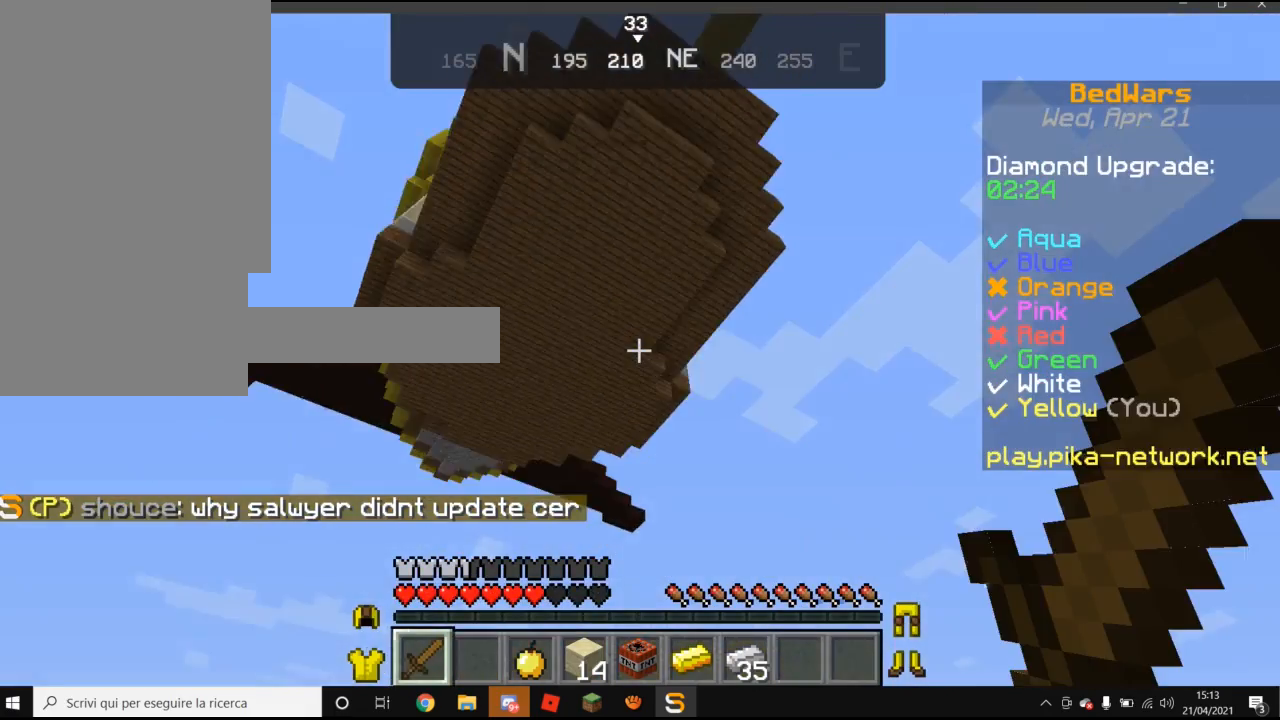
{"keys": [], "mouse": [], "events": []}
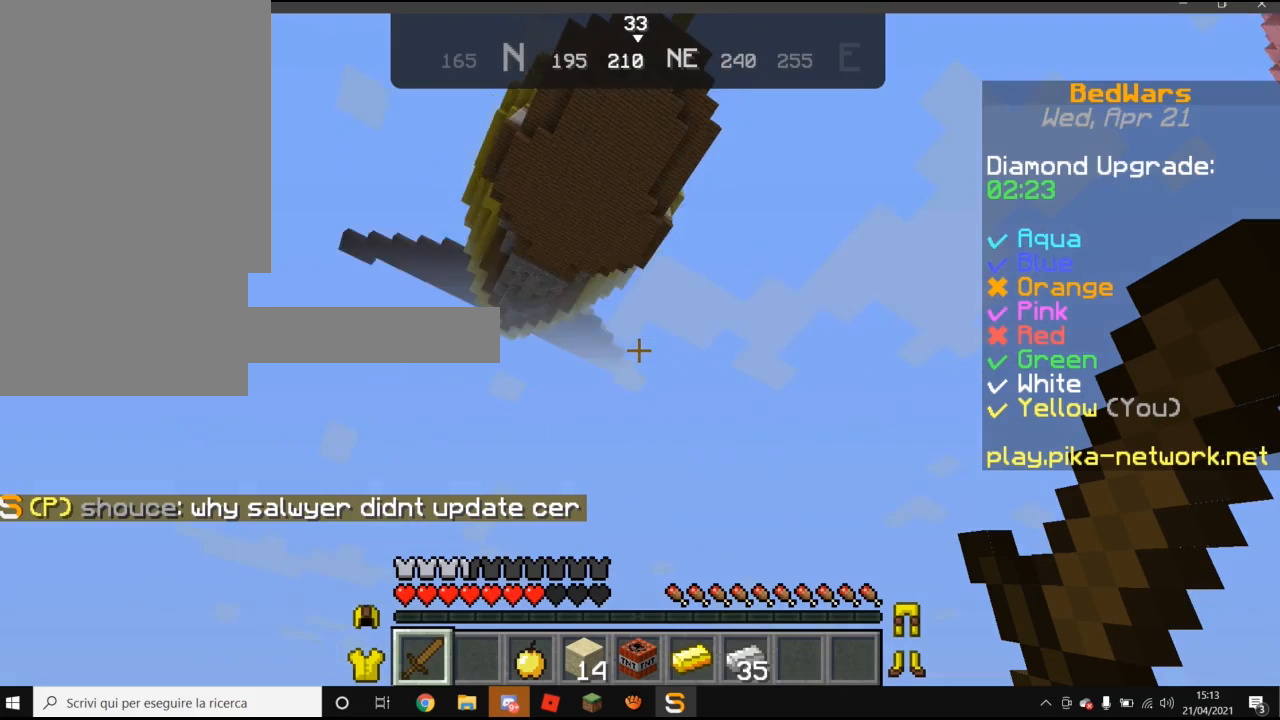
{"keys": [], "mouse": [], "events": []}
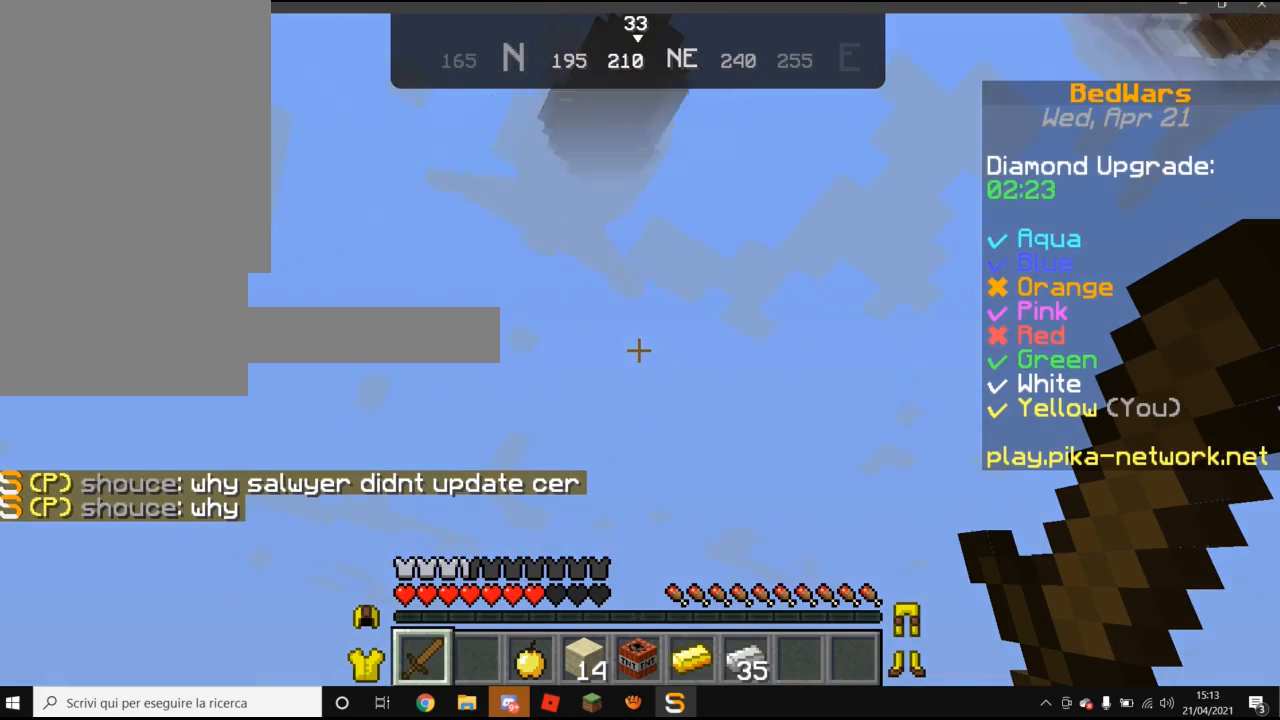
{"keys": [], "mouse": [], "events": []}
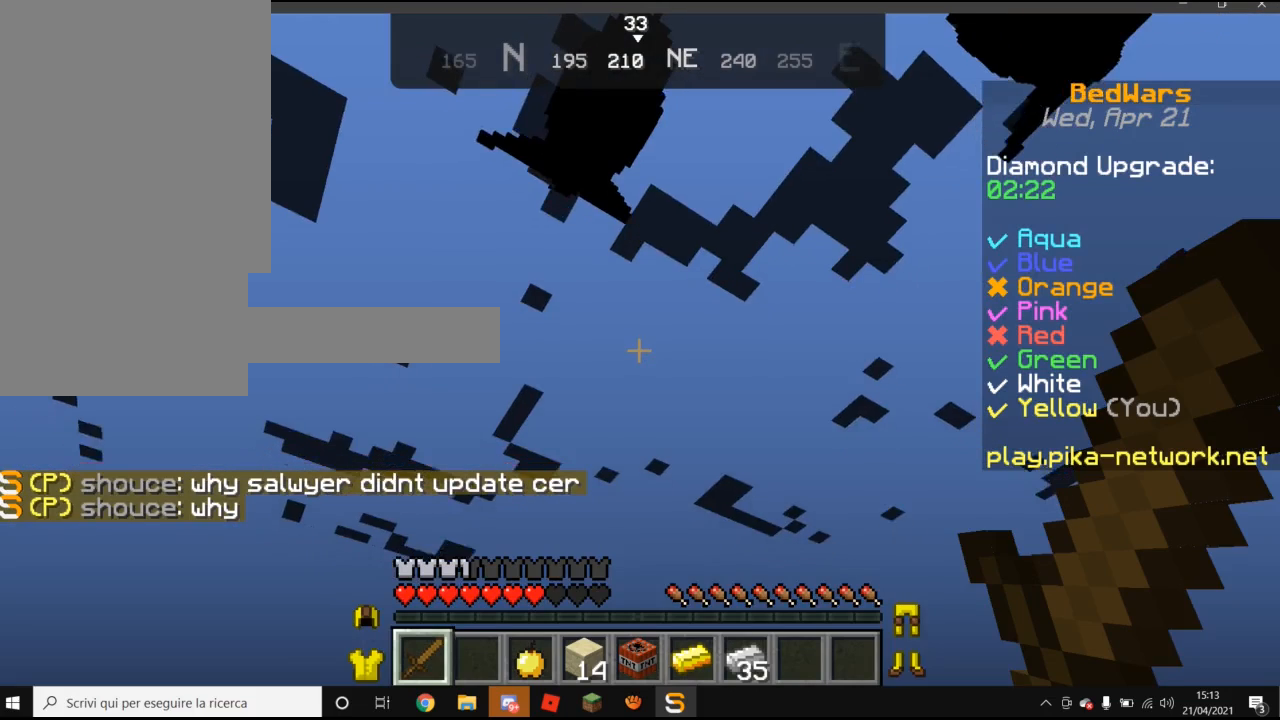
{"keys": [], "mouse": [], "events": []}
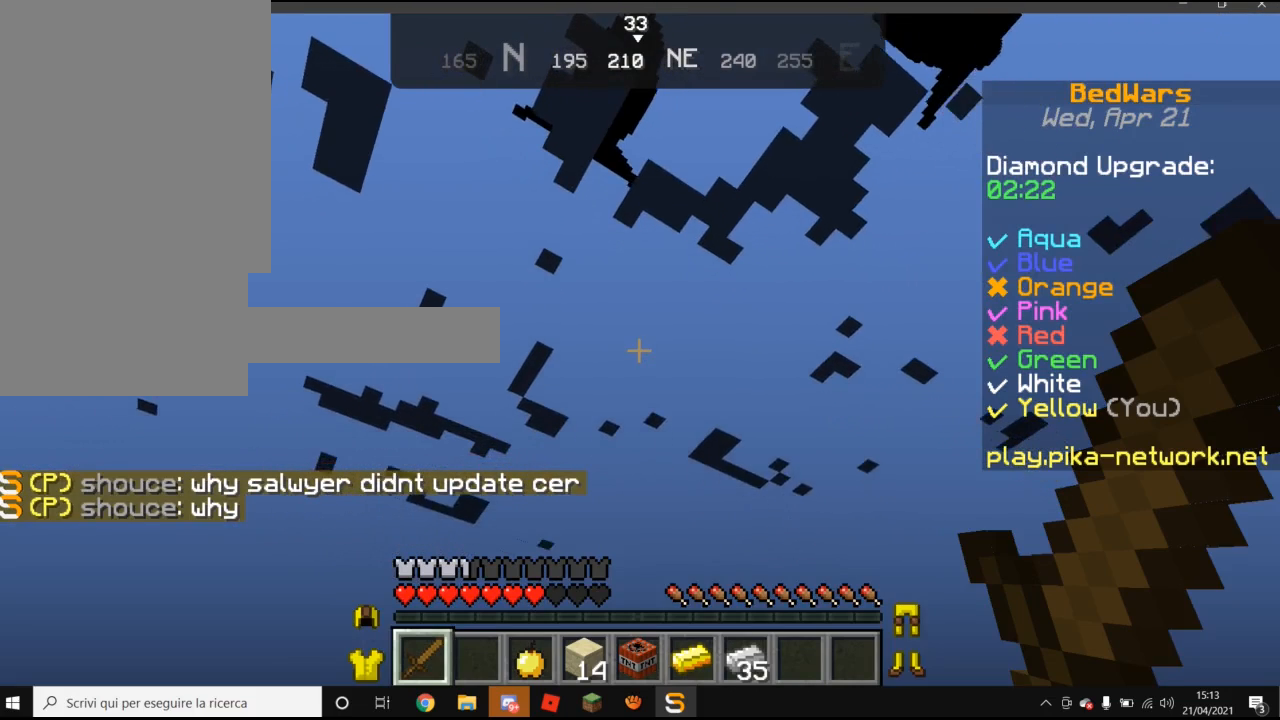
{"keys": [], "mouse": [], "events": []}